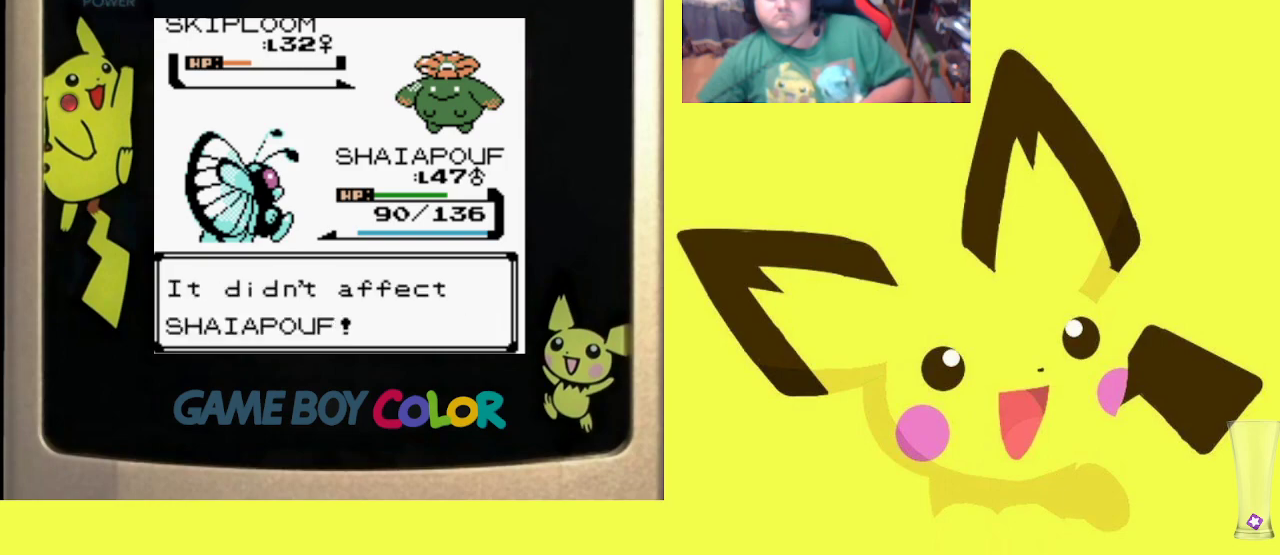
Gameplay with a controller (PlayStation layout); each line is a JSON object with the inputs held at the frame after it. "events" lists button and stick changes between this image and that frame as [ms after this image, input, new state], when the widget could be followed in between. Not read: left_stick right_stick.
{"buttons": ["CIRCLE"], "events": [[400, "CIRCLE", "down"]]}
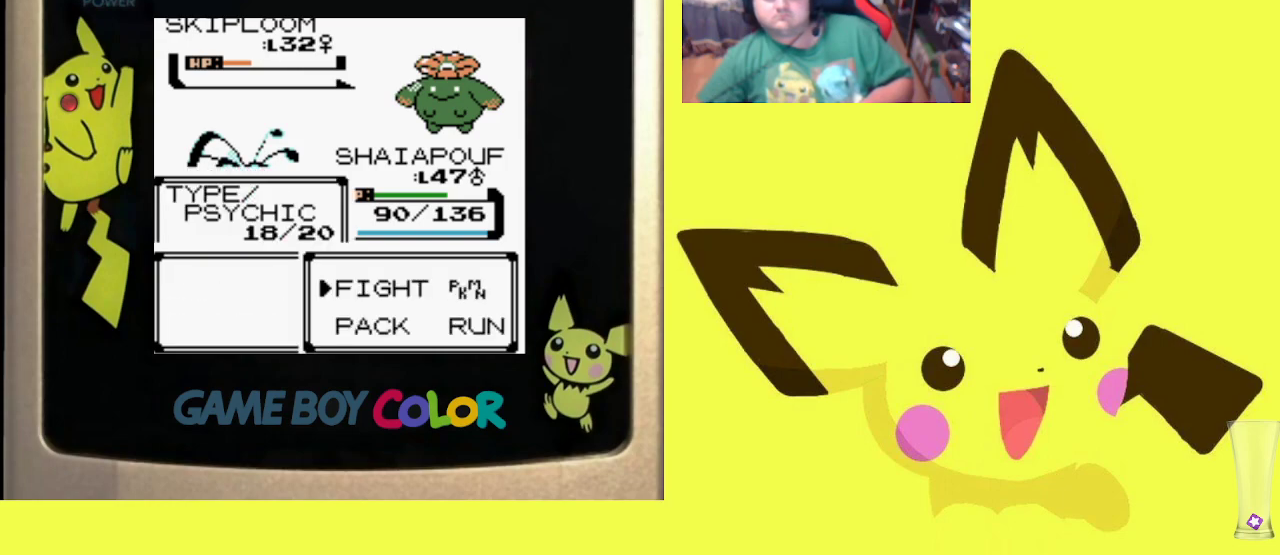
{"buttons": ["CIRCLE"], "events": [[17, "CIRCLE", "up"], [250, "DPAD_UP", "down"], [350, "CIRCLE", "down"], [367, "DPAD_UP", "up"]]}
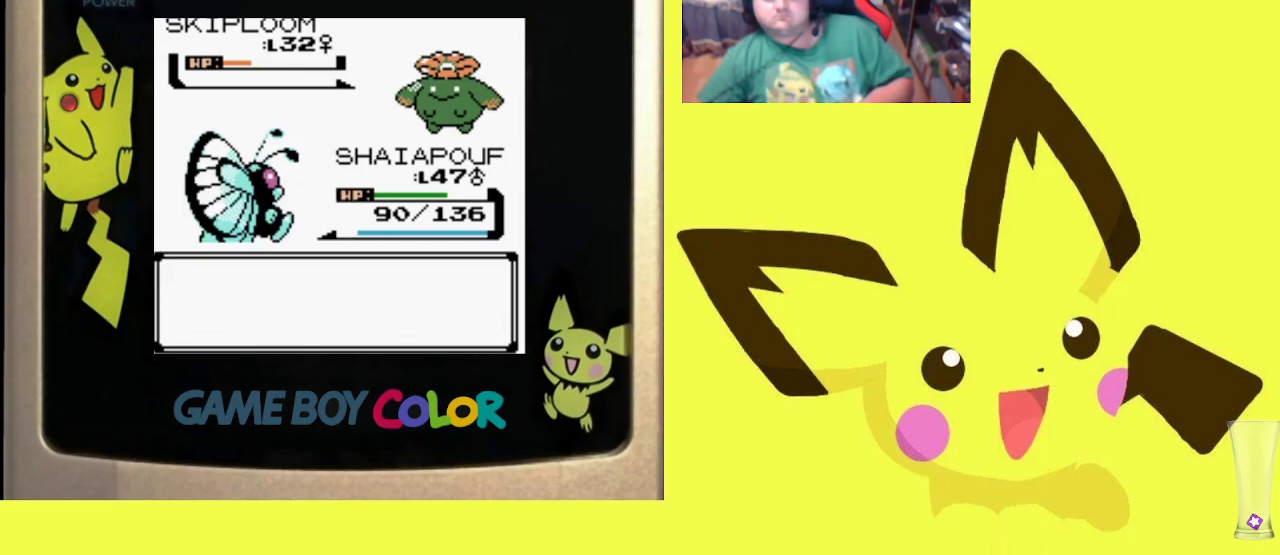
{"buttons": [], "events": [[17, "CIRCLE", "up"]]}
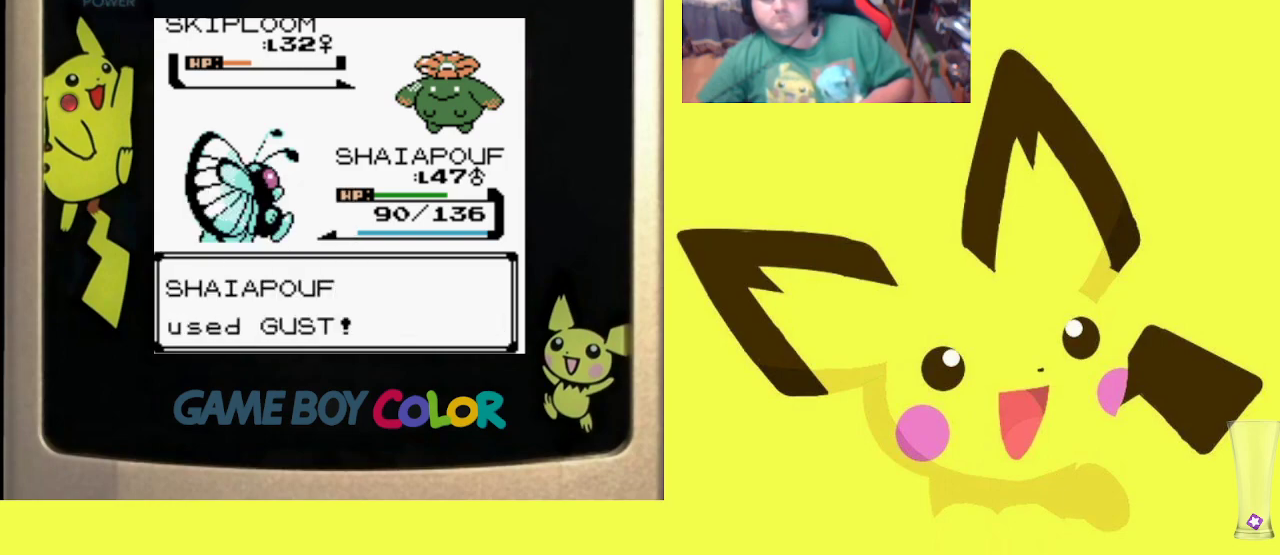
{"buttons": [], "events": []}
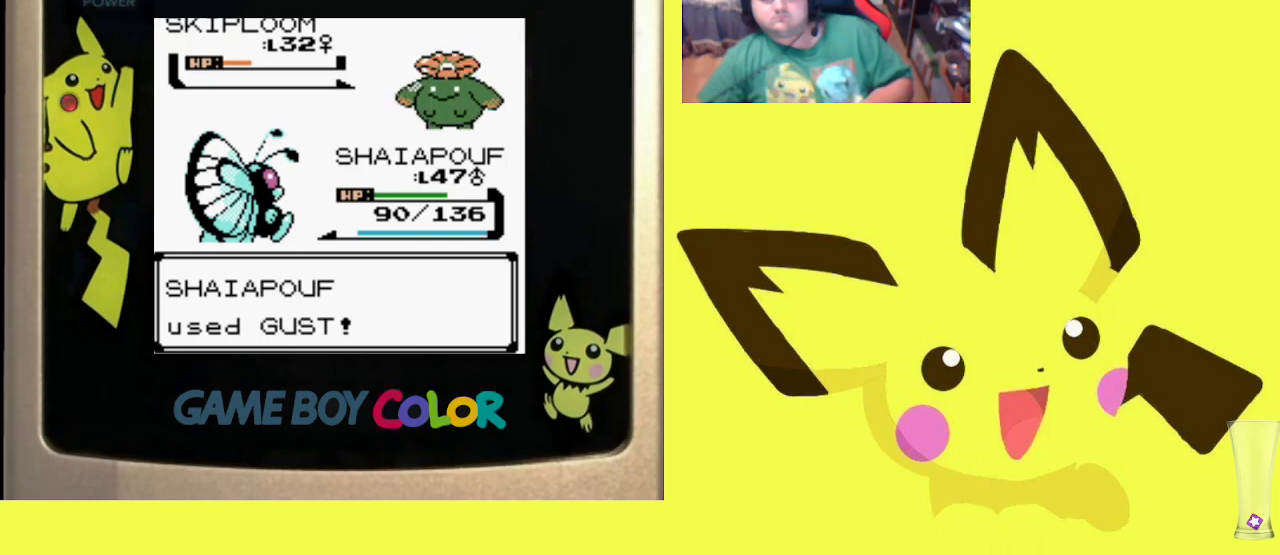
{"buttons": [], "events": []}
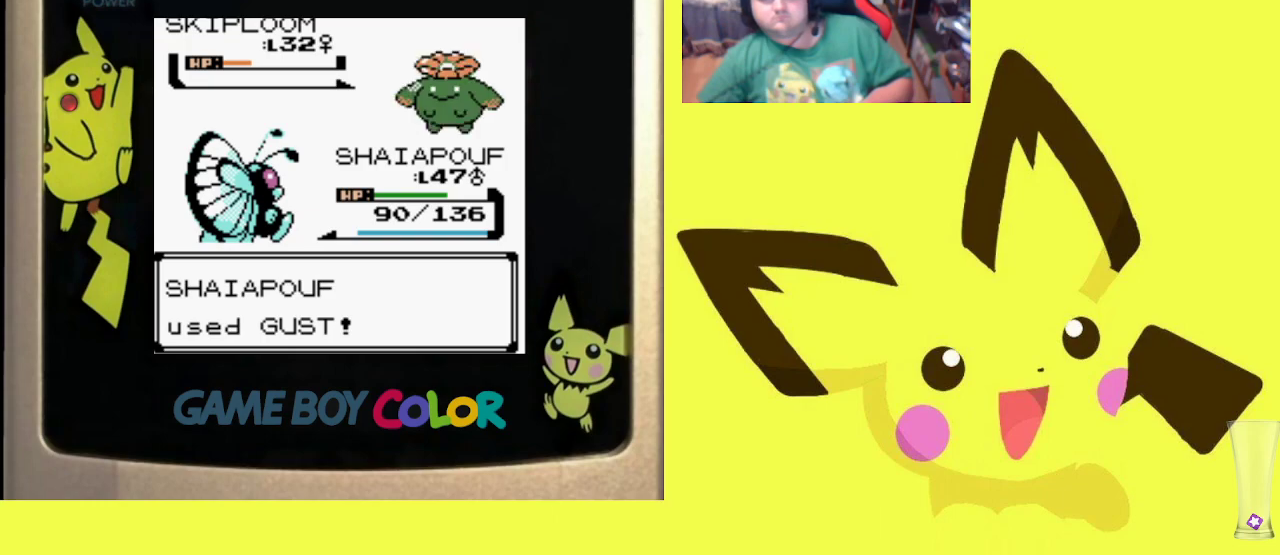
{"buttons": [], "events": [[183, "CIRCLE", "down"], [283, "CIRCLE", "up"], [400, "CIRCLE", "down"], [483, "CIRCLE", "up"]]}
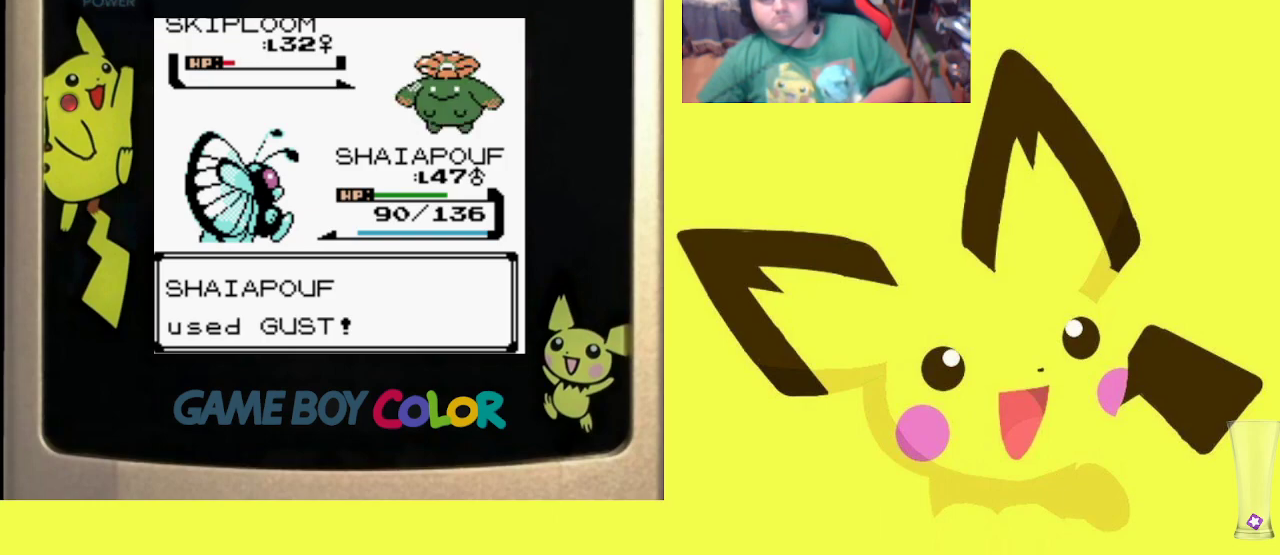
{"buttons": ["CIRCLE"], "events": [[117, "CIRCLE", "down"], [200, "CIRCLE", "up"], [317, "CIRCLE", "down"], [383, "CIRCLE", "up"], [500, "CIRCLE", "down"]]}
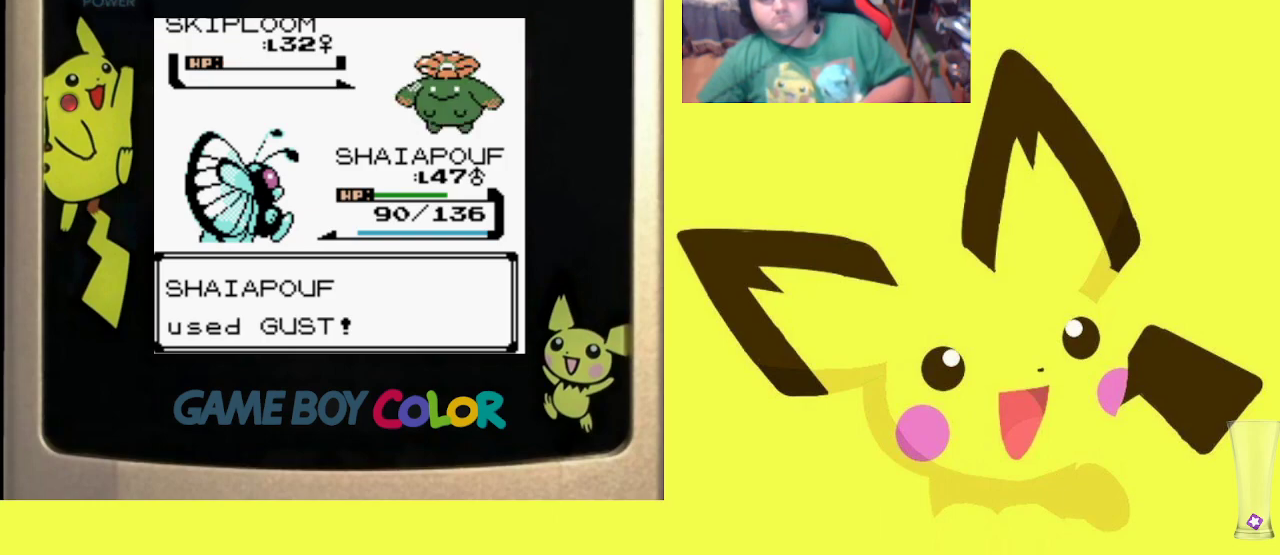
{"buttons": [], "events": [[83, "CIRCLE", "up"], [183, "CIRCLE", "down"], [283, "CIRCLE", "up"], [400, "CIRCLE", "down"], [467, "CIRCLE", "up"]]}
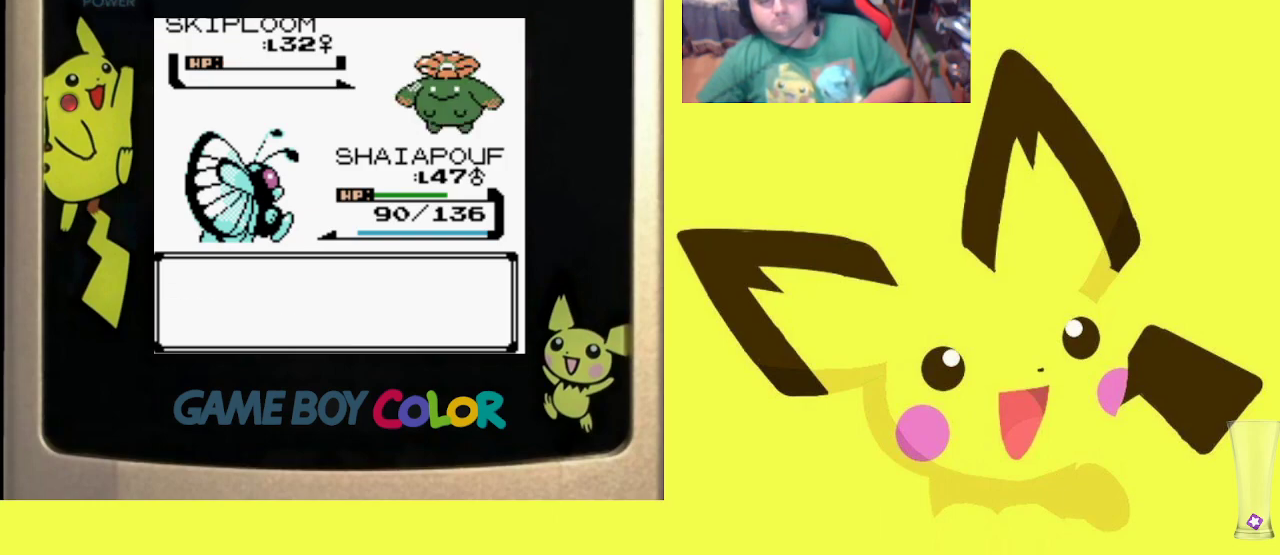
{"buttons": ["CIRCLE"], "events": [[83, "CIRCLE", "down"], [200, "CIRCLE", "up"], [283, "CIRCLE", "down"], [383, "CIRCLE", "up"], [483, "CIRCLE", "down"]]}
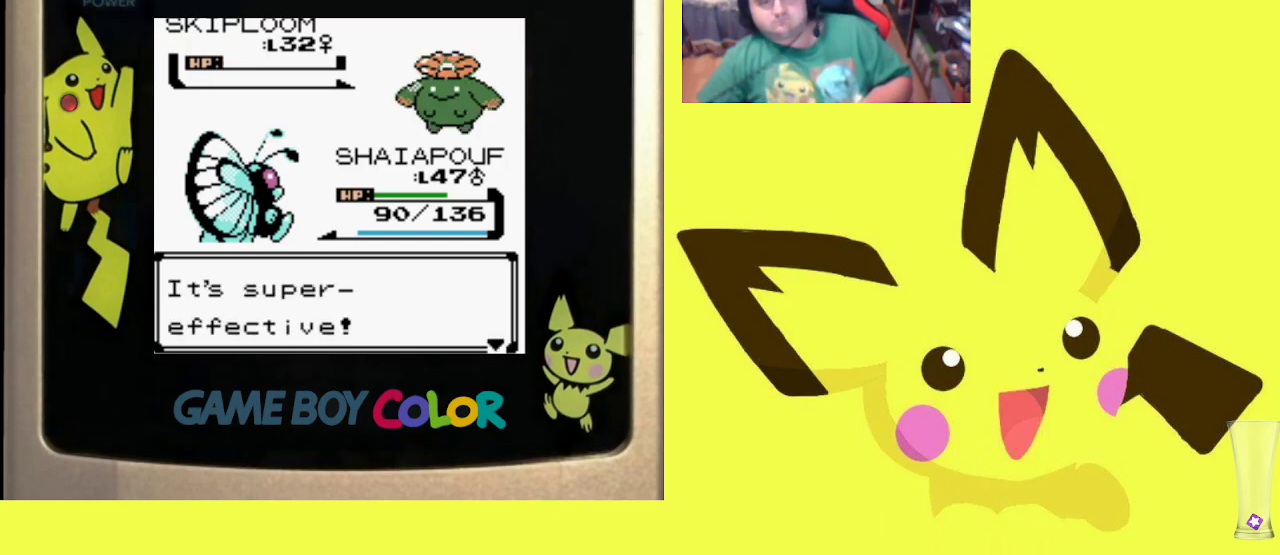
{"buttons": [], "events": [[67, "CIRCLE", "up"], [167, "CIRCLE", "down"], [267, "CIRCLE", "up"], [367, "CIRCLE", "down"], [450, "CIRCLE", "up"]]}
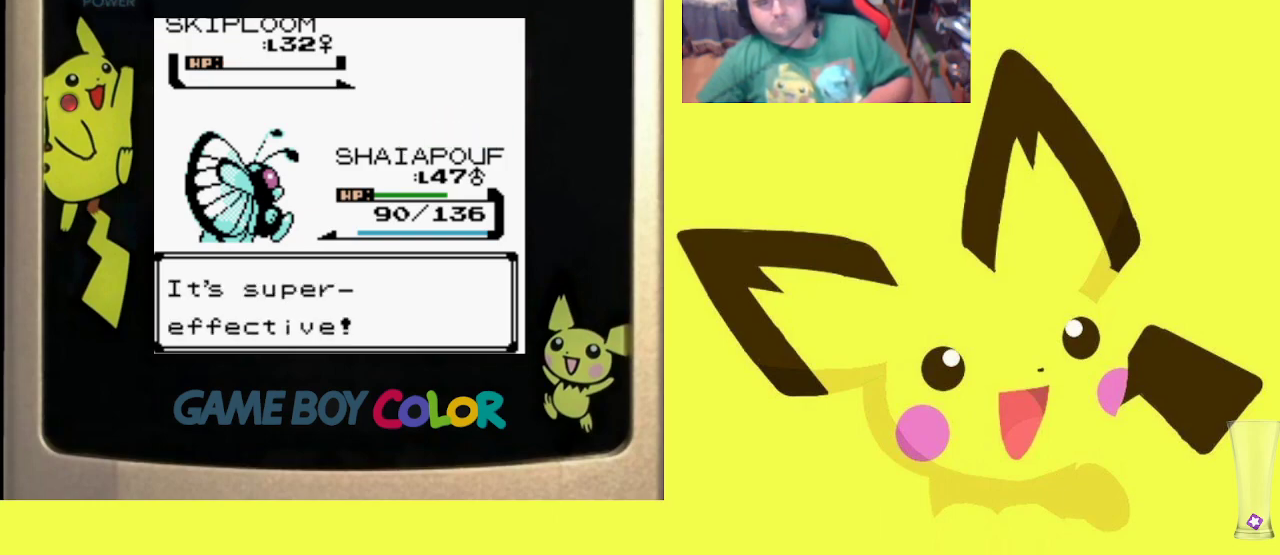
{"buttons": [], "events": [[50, "CIRCLE", "down"], [133, "CIRCLE", "up"], [217, "CIRCLE", "down"], [300, "CIRCLE", "up"], [400, "CIRCLE", "down"], [483, "CIRCLE", "up"]]}
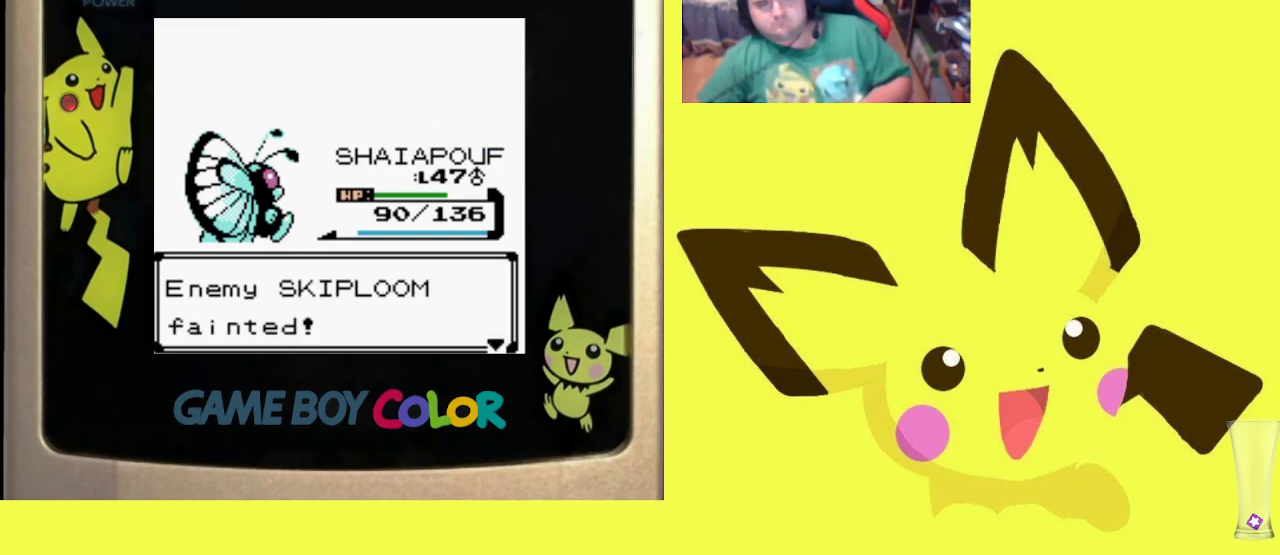
{"buttons": ["CIRCLE"], "events": [[67, "CIRCLE", "down"], [150, "CIRCLE", "up"], [250, "CIRCLE", "down"], [333, "CIRCLE", "up"], [433, "CIRCLE", "down"]]}
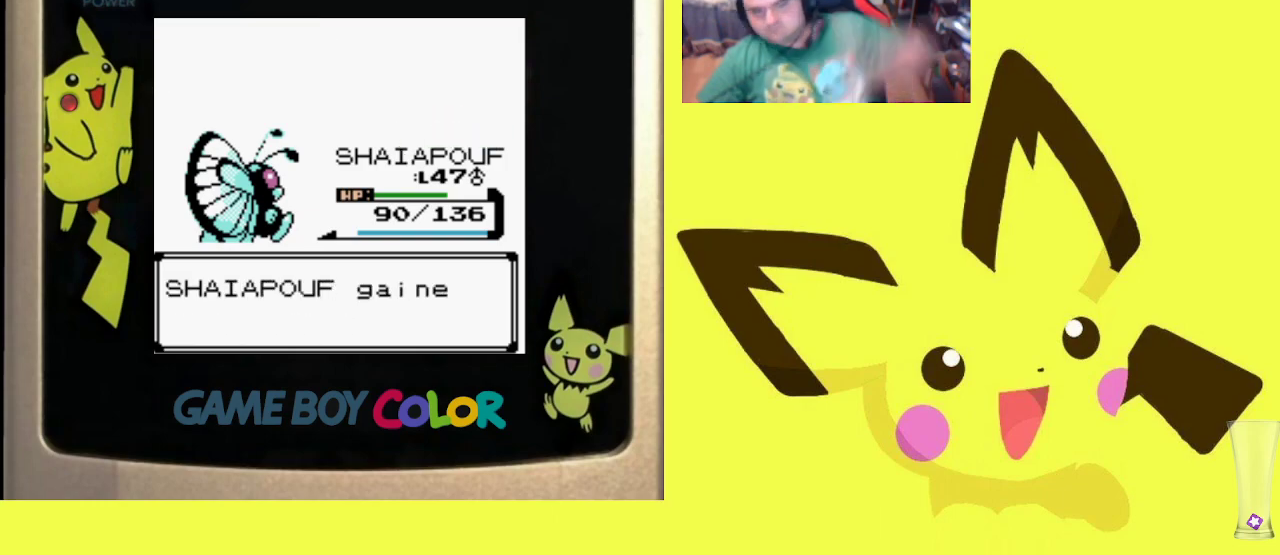
{"buttons": ["CIRCLE"], "events": [[17, "CIRCLE", "up"], [100, "CIRCLE", "down"], [200, "CIRCLE", "up"], [267, "CIRCLE", "down"], [383, "CIRCLE", "up"], [450, "CIRCLE", "down"]]}
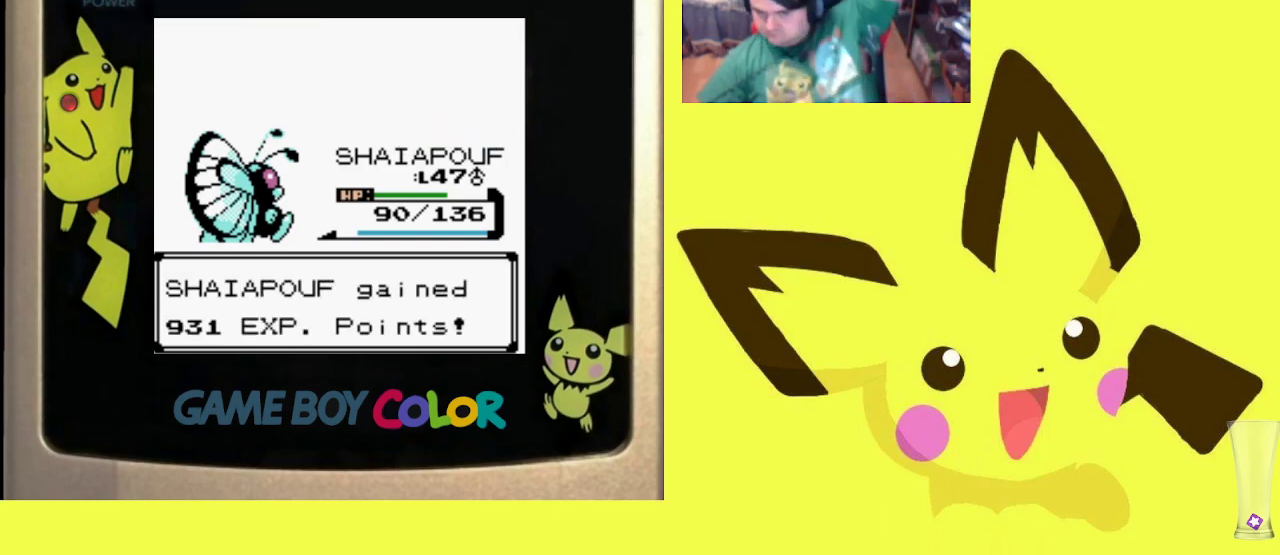
{"buttons": [], "events": [[67, "CIRCLE", "up"], [150, "CIRCLE", "down"], [267, "CIRCLE", "up"], [350, "CIRCLE", "down"], [500, "CIRCLE", "up"]]}
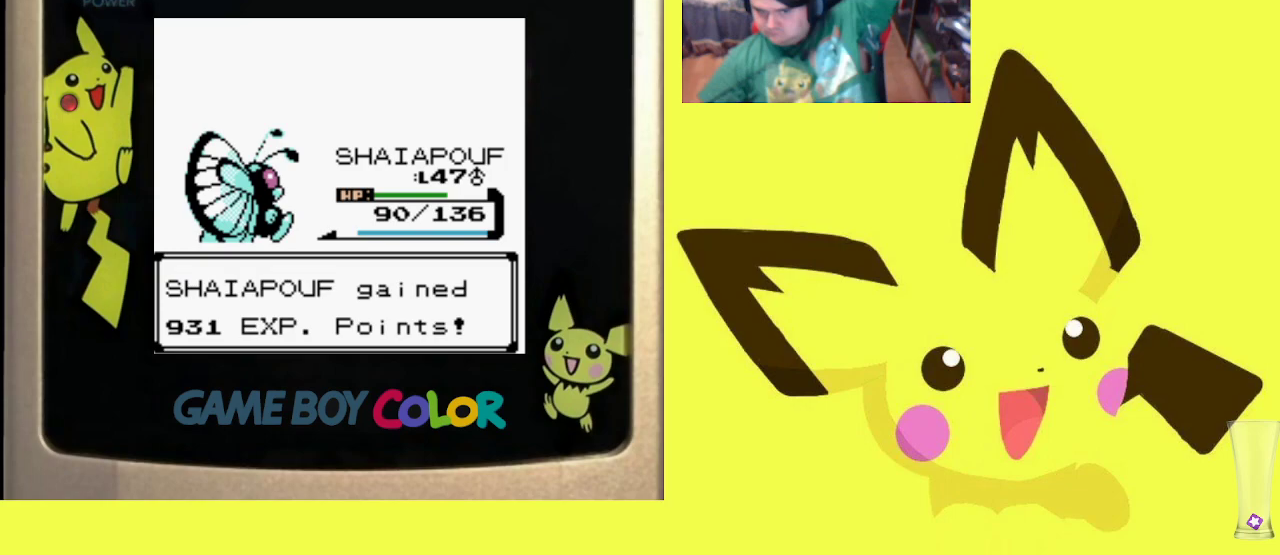
{"buttons": ["CIRCLE"], "events": [[50, "CIRCLE", "down"], [183, "CIRCLE", "up"], [250, "CIRCLE", "down"], [383, "CIRCLE", "up"], [467, "CIRCLE", "down"]]}
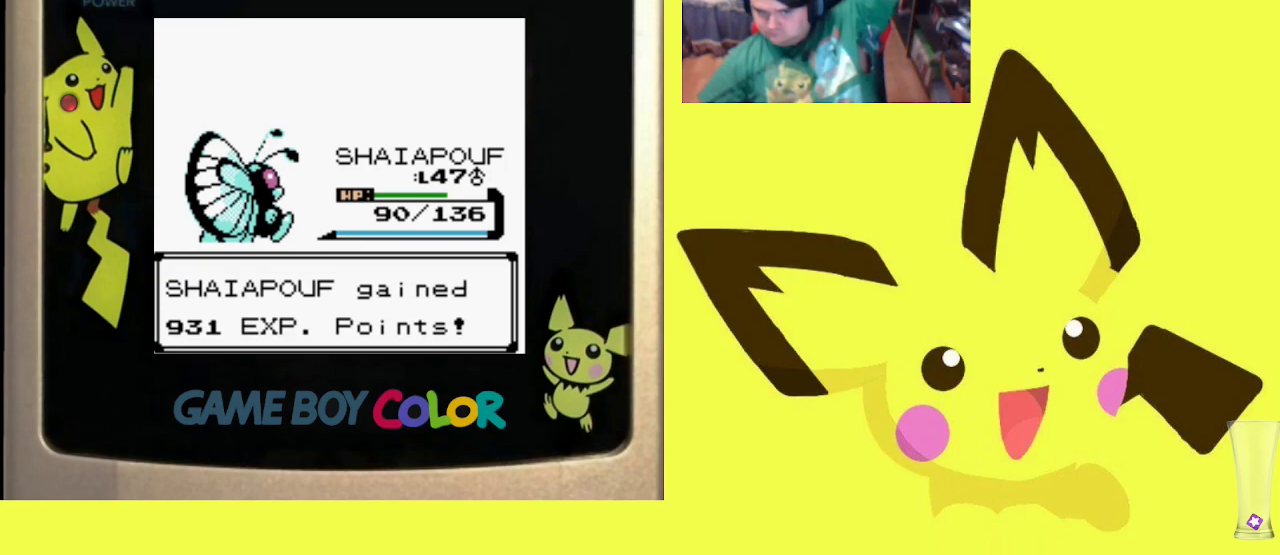
{"buttons": [], "events": [[67, "CIRCLE", "up"], [150, "CIRCLE", "down"], [267, "CIRCLE", "up"], [350, "CIRCLE", "down"], [467, "CIRCLE", "up"]]}
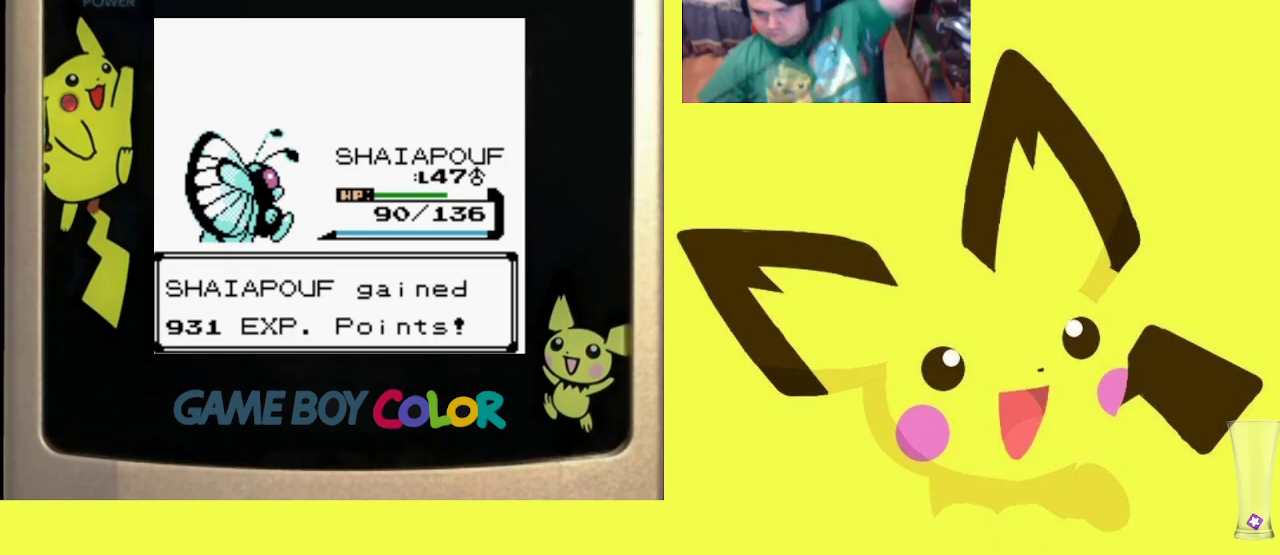
{"buttons": [], "events": [[33, "CIRCLE", "down"], [133, "CIRCLE", "up"], [217, "CIRCLE", "down"], [300, "CIRCLE", "up"], [400, "CIRCLE", "down"], [467, "CIRCLE", "up"]]}
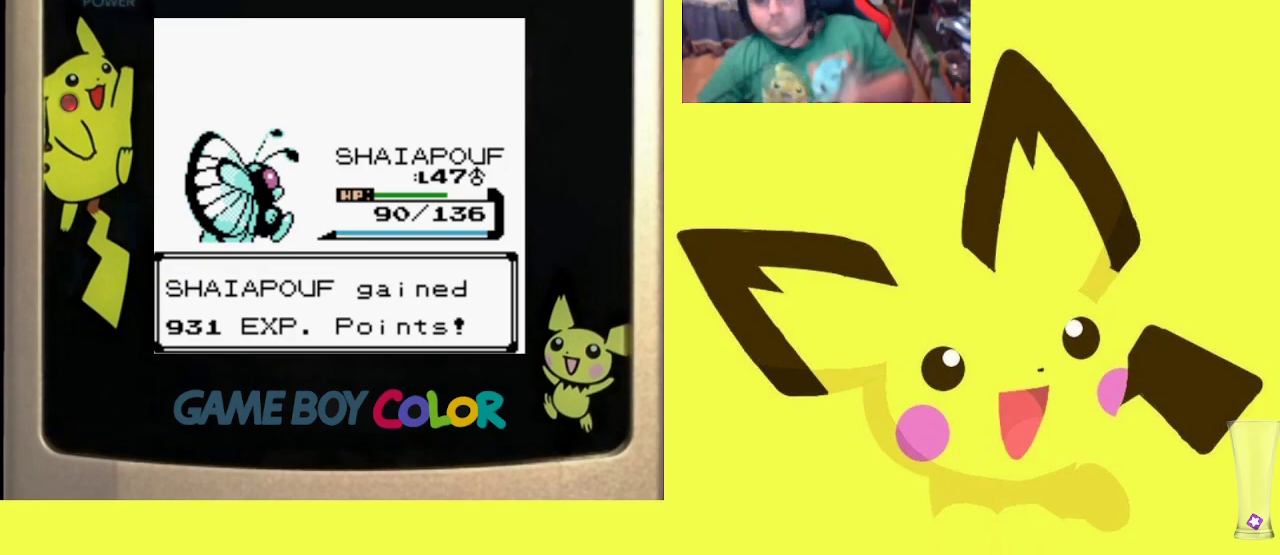
{"buttons": ["CIRCLE"], "events": [[83, "CIRCLE", "down"], [150, "CIRCLE", "up"], [233, "CIRCLE", "down"], [350, "CIRCLE", "up"], [433, "CIRCLE", "down"]]}
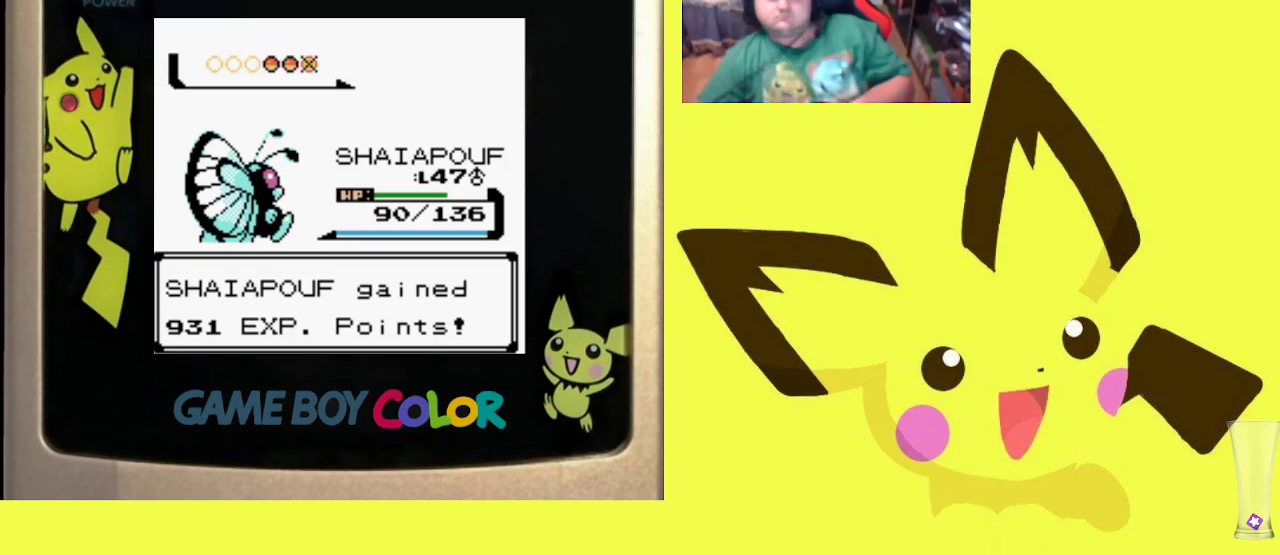
{"buttons": [], "events": [[50, "CIRCLE", "up"], [117, "CIRCLE", "down"], [233, "CIRCLE", "up"], [317, "CIRCLE", "down"], [433, "CIRCLE", "up"]]}
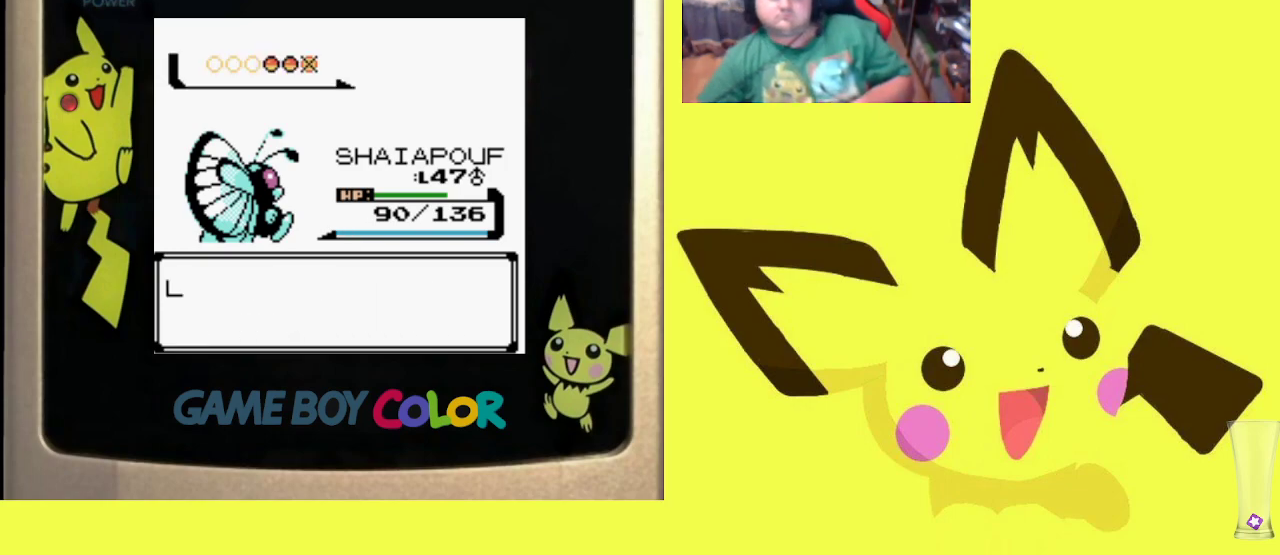
{"buttons": ["CIRCLE"], "events": [[450, "CIRCLE", "down"]]}
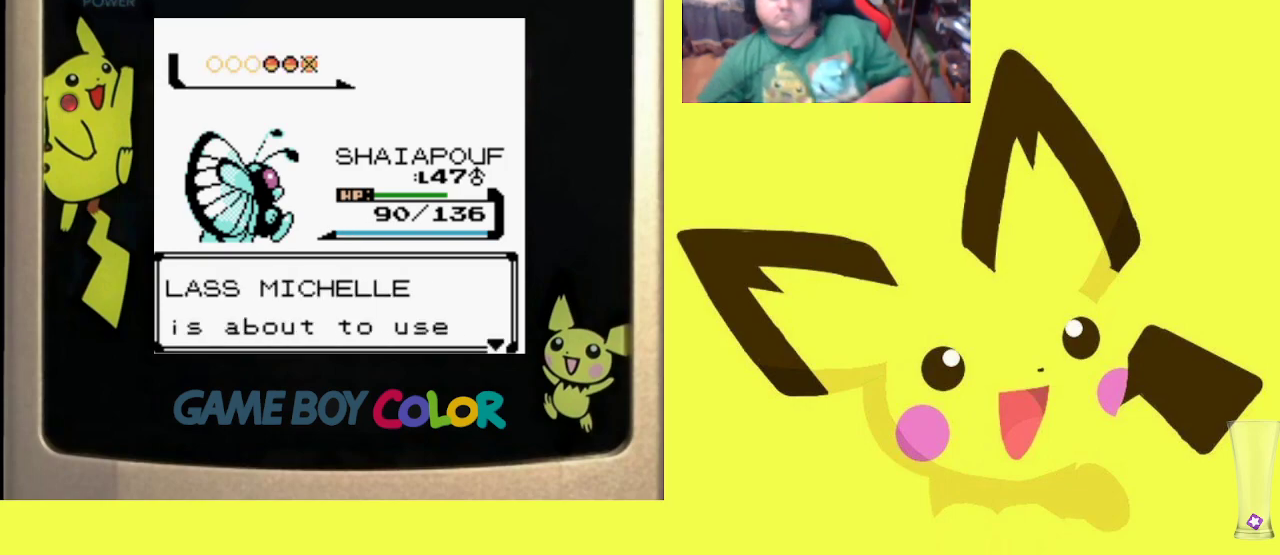
{"buttons": ["CIRCLE"], "events": [[117, "CIRCLE", "up"], [350, "CIRCLE", "down"]]}
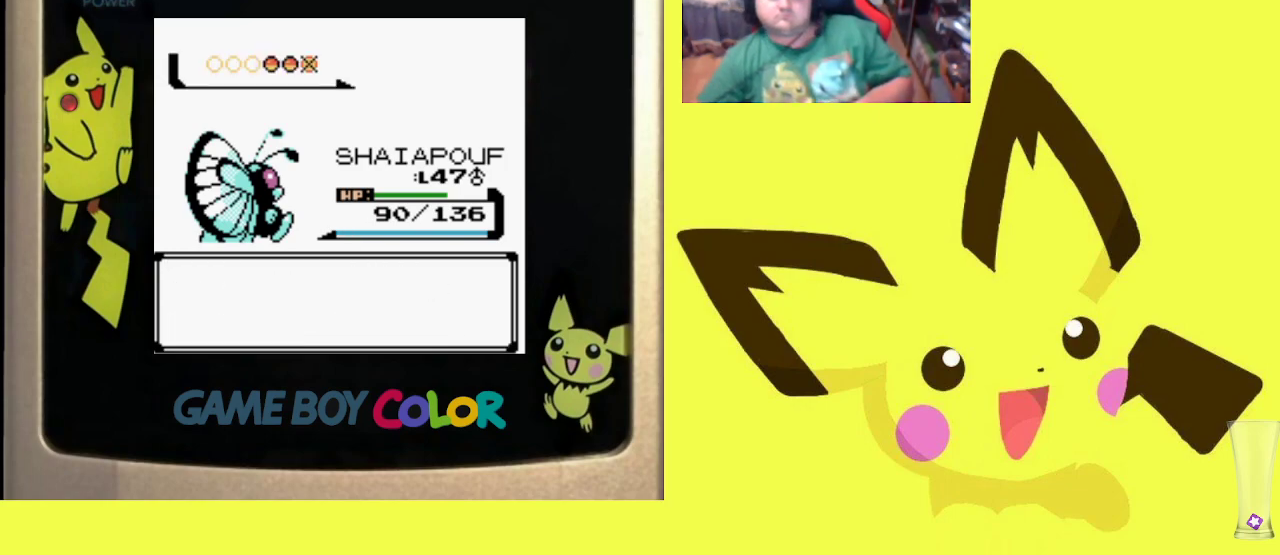
{"buttons": [], "events": [[33, "CIRCLE", "up"]]}
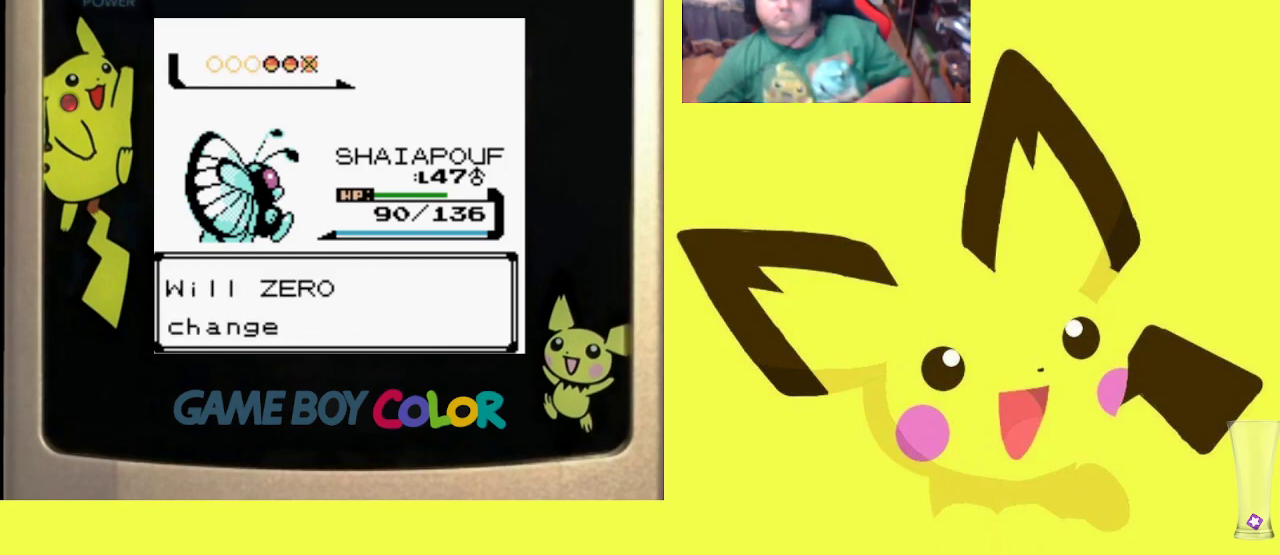
{"buttons": [], "events": [[150, "CIRCLE", "down"], [317, "CIRCLE", "up"]]}
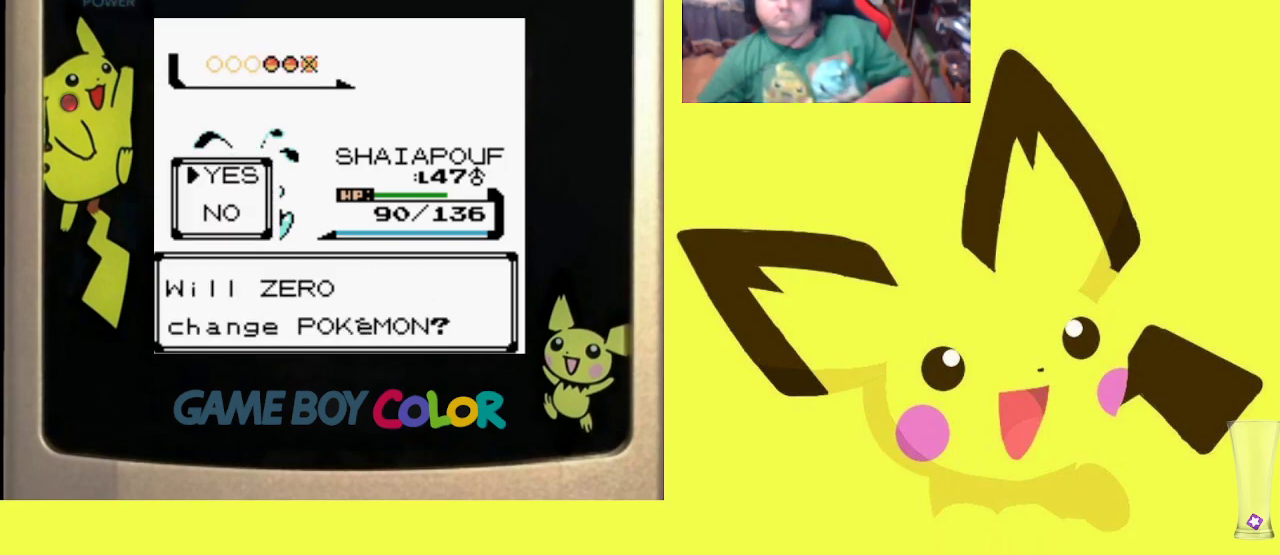
{"buttons": [], "events": []}
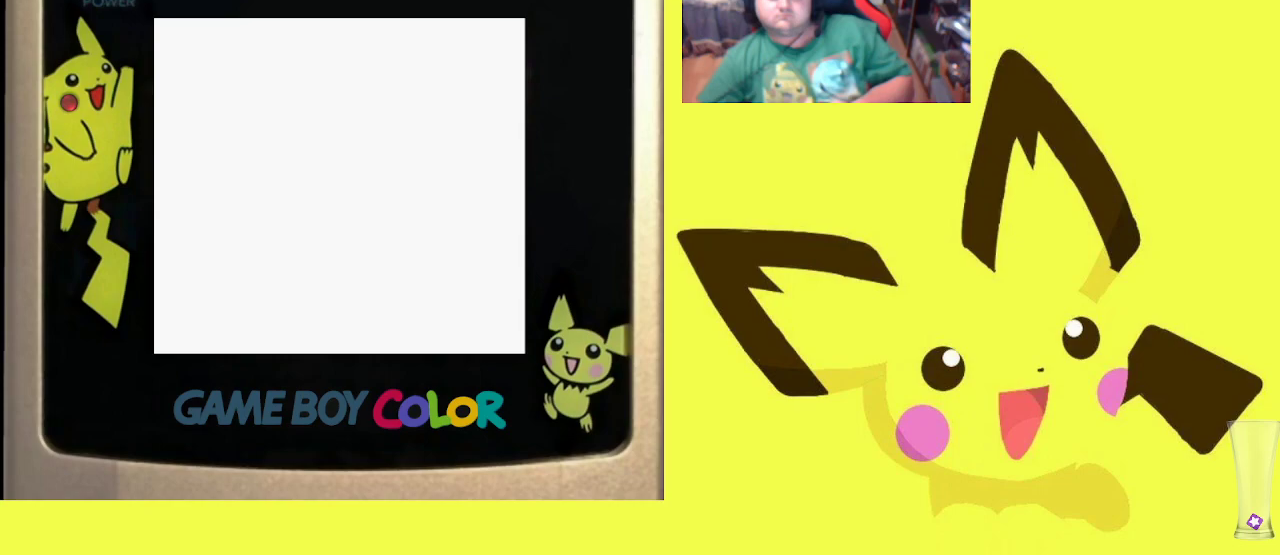
{"buttons": [], "events": [[350, "DPAD_DOWN", "down"], [450, "DPAD_DOWN", "up"]]}
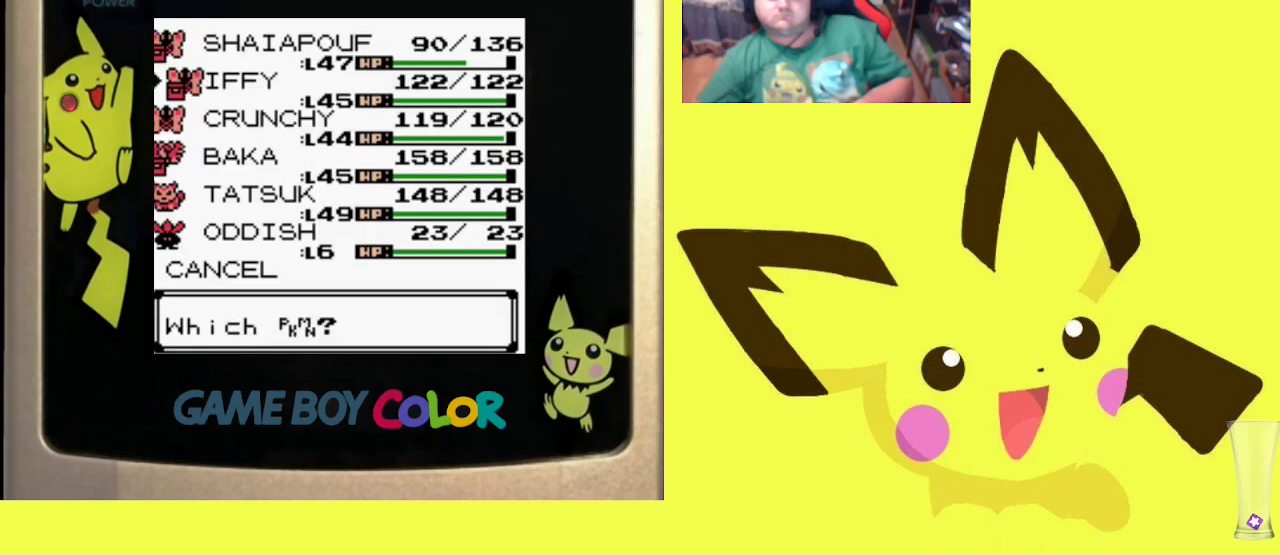
{"buttons": [], "events": [[100, "DPAD_DOWN", "down"], [217, "DPAD_DOWN", "up"]]}
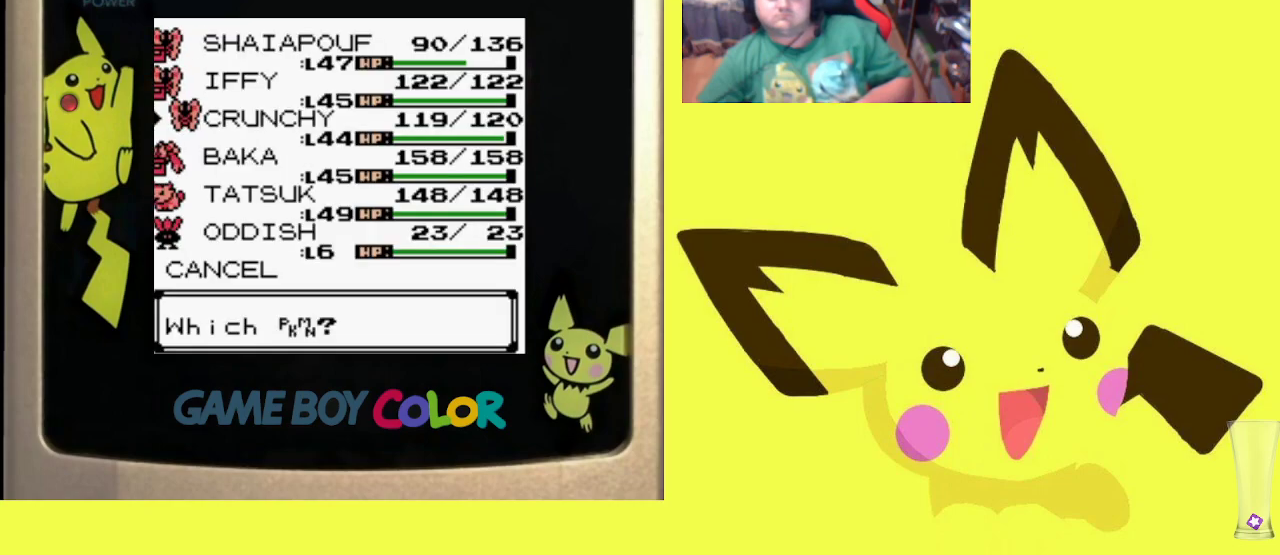
{"buttons": [], "events": []}
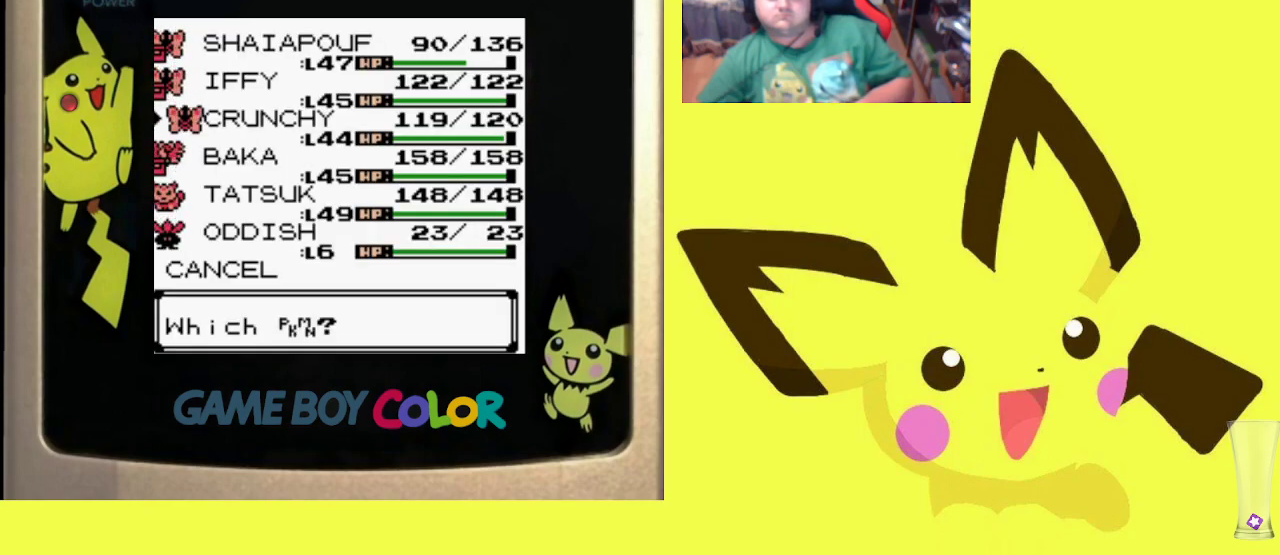
{"buttons": [], "events": []}
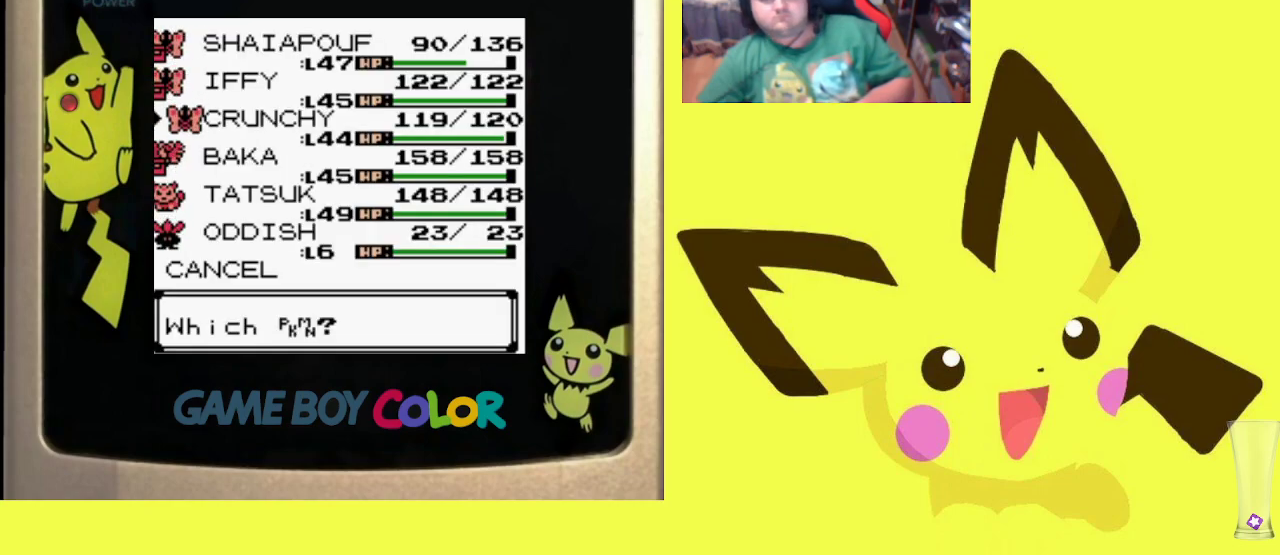
{"buttons": [], "events": [[333, "DPAD_DOWN", "down"], [450, "DPAD_DOWN", "up"]]}
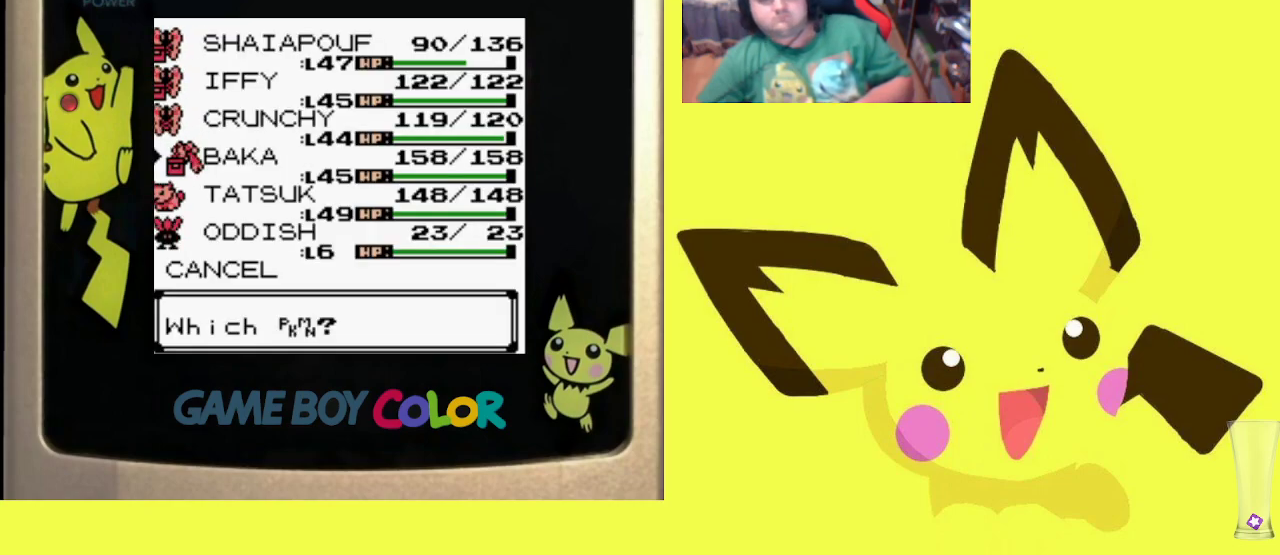
{"buttons": [], "events": [[167, "CIRCLE", "down"], [283, "CIRCLE", "up"], [367, "CIRCLE", "down"], [483, "CIRCLE", "up"]]}